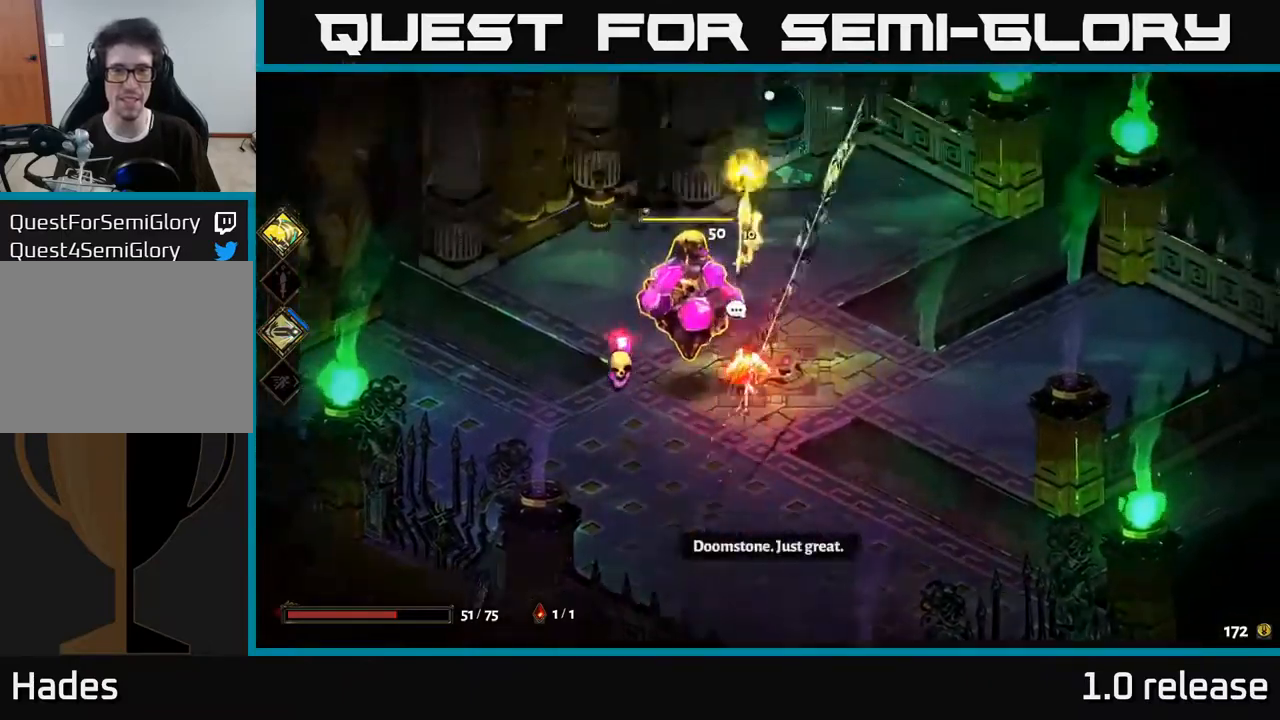
Gameplay with a controller (Xbox layout); each line is a JSON object with the inputs held at the frame after it. "events" lists button and stick changes between this image and that frame as [ms after this image, input, new state], when the widget could be followed in between.
{"buttons": [], "left_stick": "left", "right_stick": "center", "events": [[300, "left_stick", "left"], [417, "X", "up"]]}
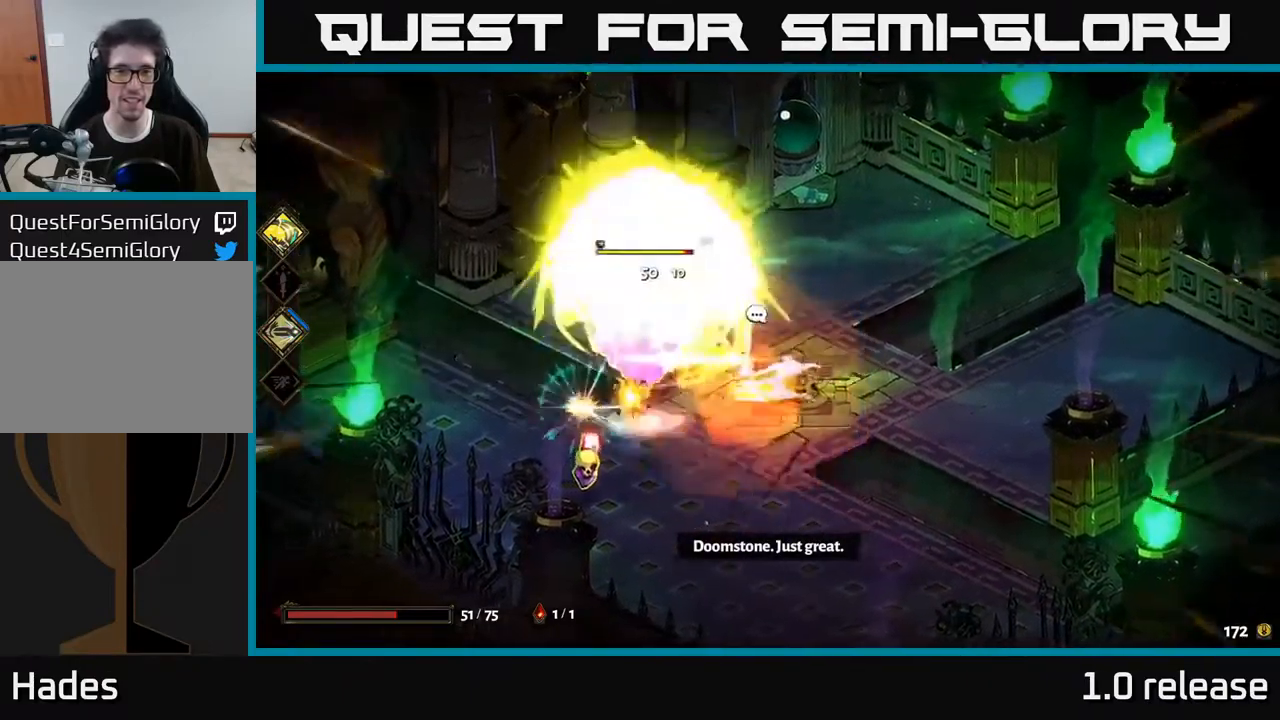
{"buttons": ["X"], "left_stick": "left", "right_stick": "center", "events": [[50, "left_stick", "right"], [67, "A", "down"], [150, "X", "down"], [217, "A", "up"], [250, "left_stick", "left"]]}
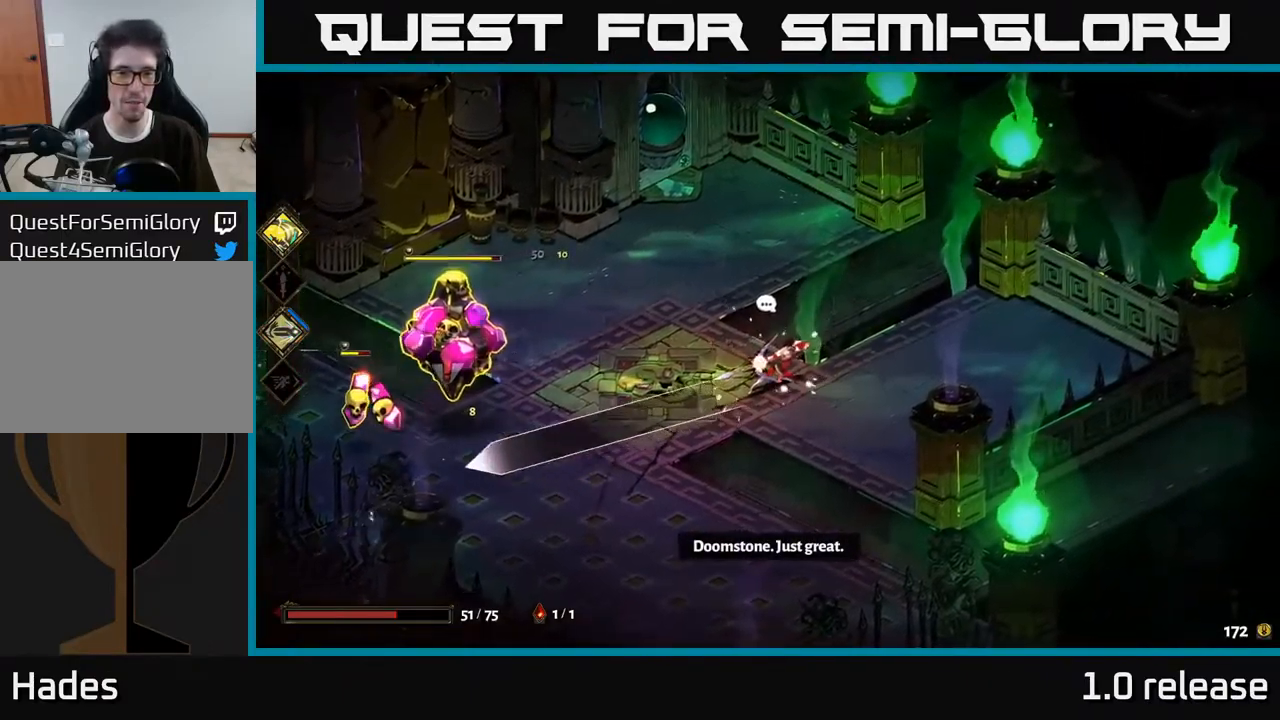
{"buttons": ["X"], "left_stick": "left", "right_stick": "center", "events": [[167, "X", "up"], [300, "A", "down"], [400, "X", "down"], [500, "A", "up"]]}
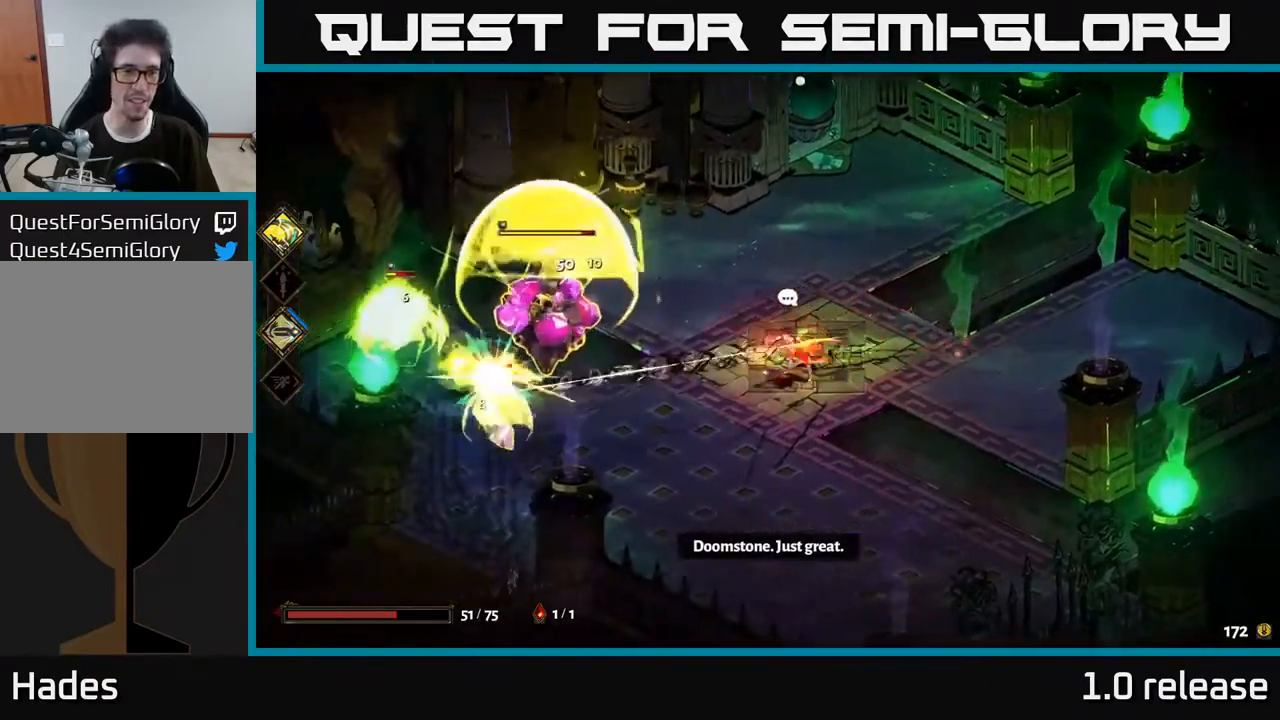
{"buttons": [], "left_stick": "left", "right_stick": "center", "events": [[467, "X", "up"]]}
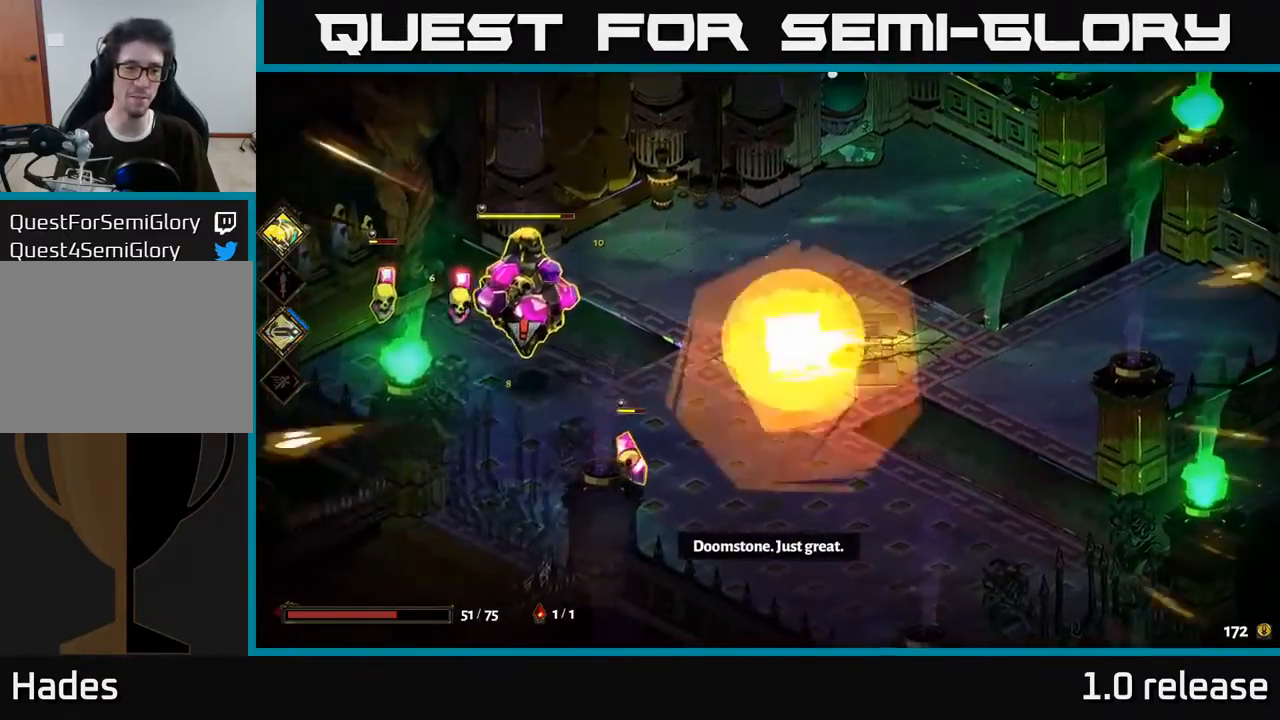
{"buttons": ["X"], "left_stick": "left", "right_stick": "center", "events": [[33, "A", "down"], [133, "X", "down"], [233, "A", "up"]]}
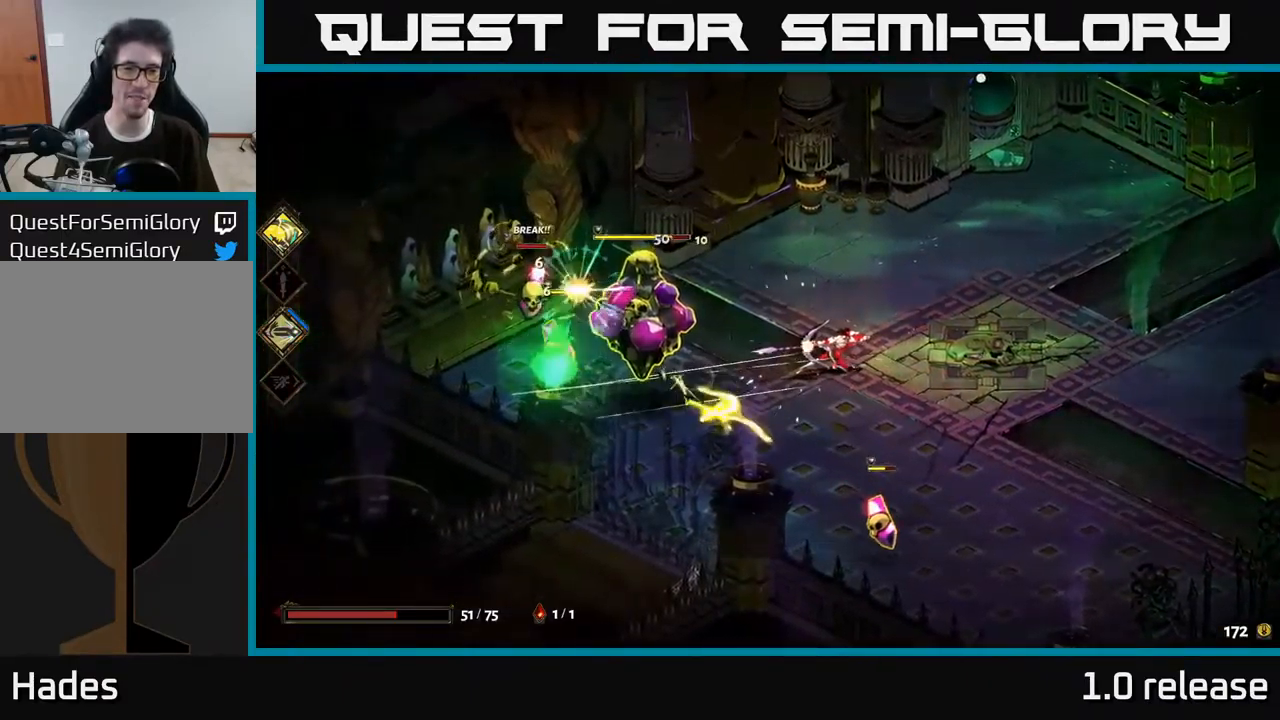
{"buttons": ["A", "X"], "left_stick": "left", "right_stick": "center", "events": [[217, "X", "up"], [417, "A", "down"], [483, "X", "down"]]}
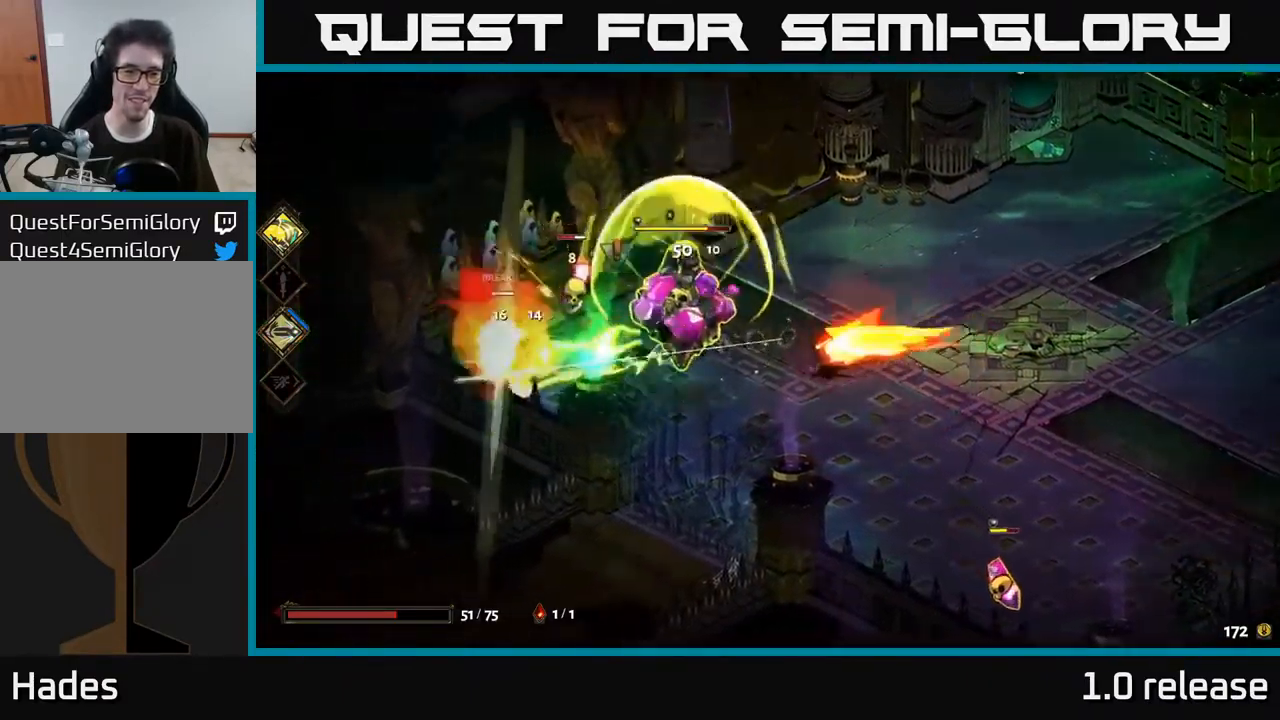
{"buttons": ["X"], "left_stick": "up-left", "right_stick": "center", "events": [[83, "A", "up"], [117, "left_stick", "up-left"]]}
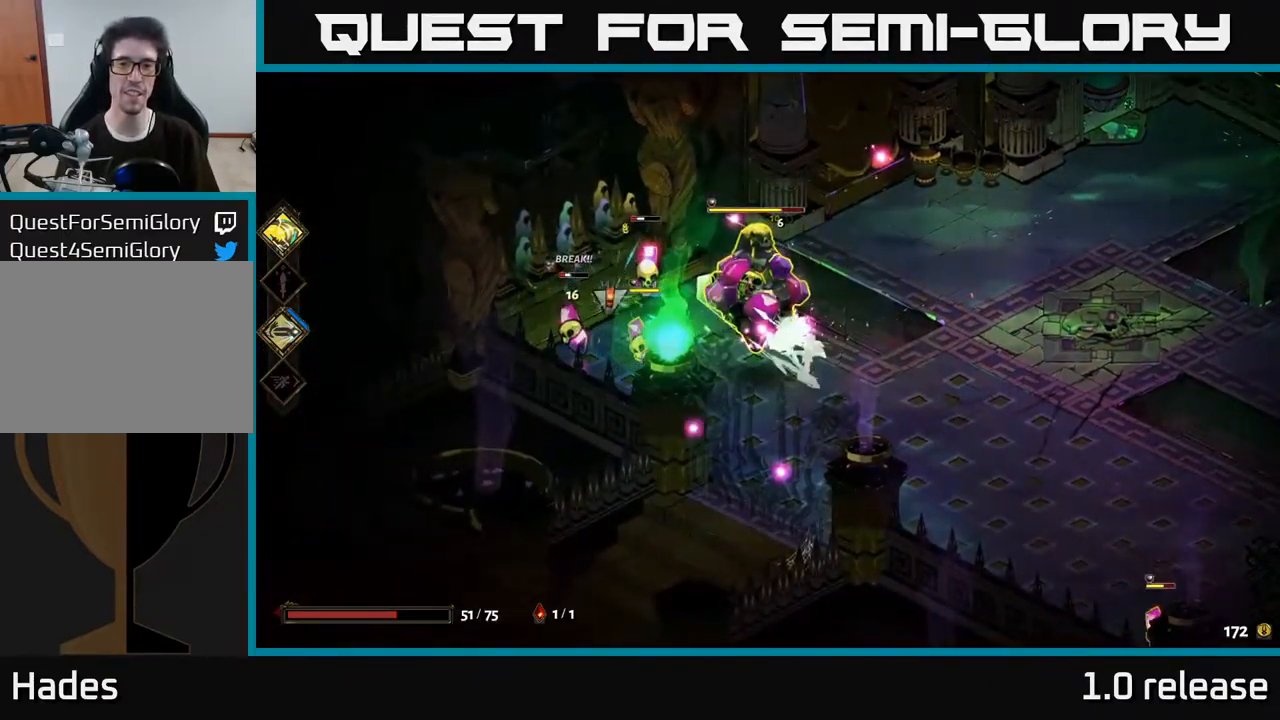
{"buttons": [], "left_stick": "up-left", "right_stick": "center", "events": [[17, "X", "up"], [83, "left_stick", "down-left"], [133, "left_stick", "down-right"], [150, "A", "down"], [300, "X", "down"], [367, "A", "up"], [367, "X", "up"], [433, "left_stick", "up-left"]]}
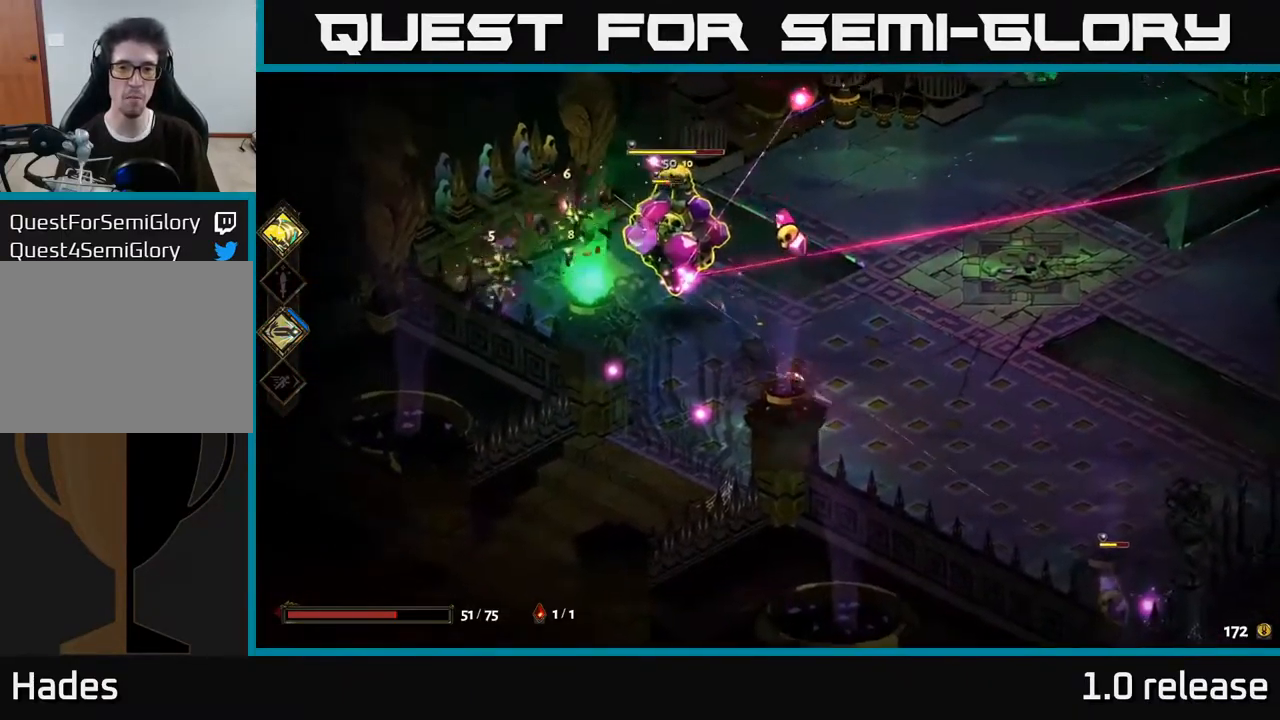
{"buttons": [], "left_stick": "center", "right_stick": "center", "events": [[17, "Y", "down"], [183, "Y", "up"], [284, "left_stick", "up"], [484, "left_stick", "center"]]}
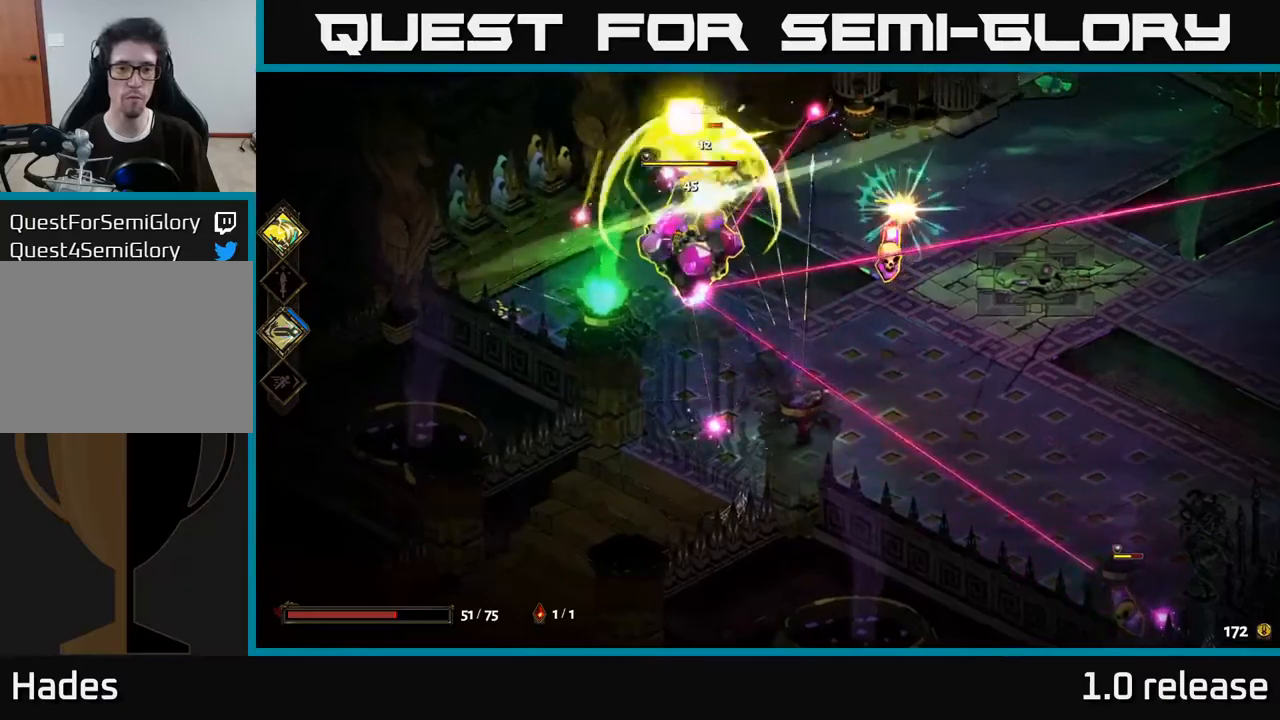
{"buttons": ["X"], "left_stick": "up-left", "right_stick": "center", "events": [[300, "left_stick", "right"], [317, "A", "down"], [367, "left_stick", "up-right"], [384, "X", "down"], [484, "A", "up"], [500, "left_stick", "up-left"]]}
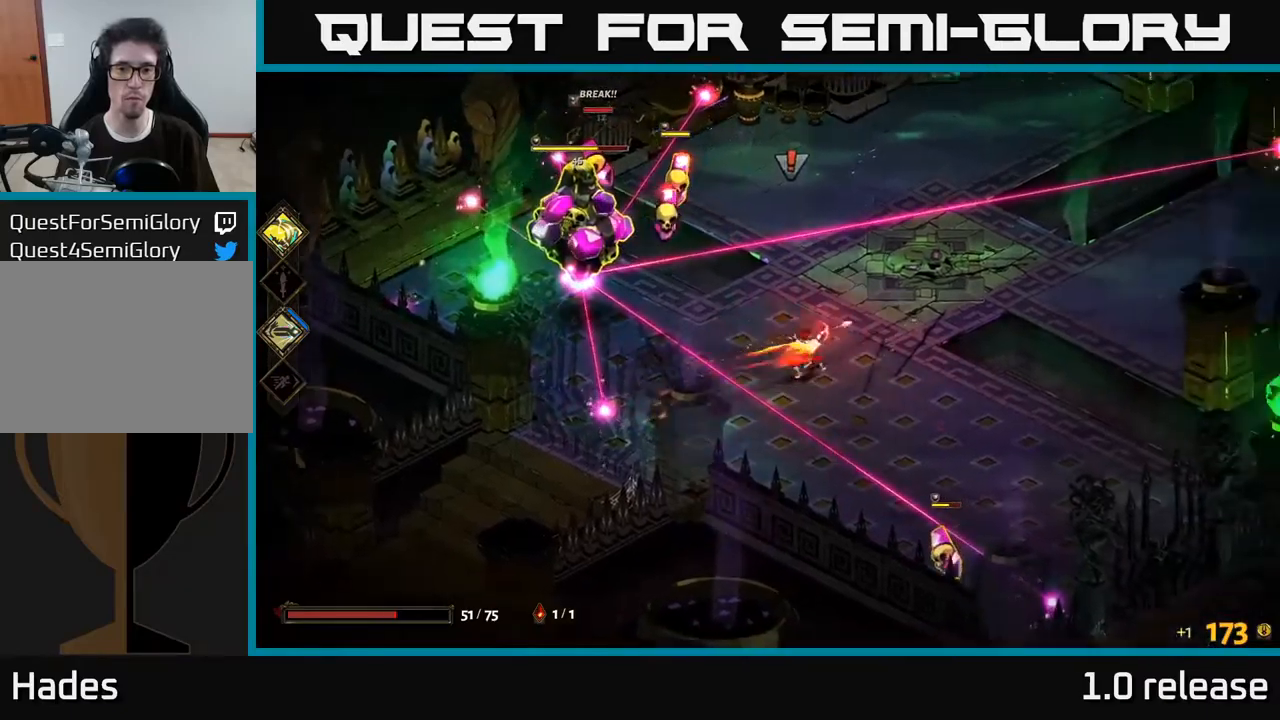
{"buttons": [], "left_stick": "left", "right_stick": "center", "events": [[17, "left_stick", "left"], [384, "X", "up"]]}
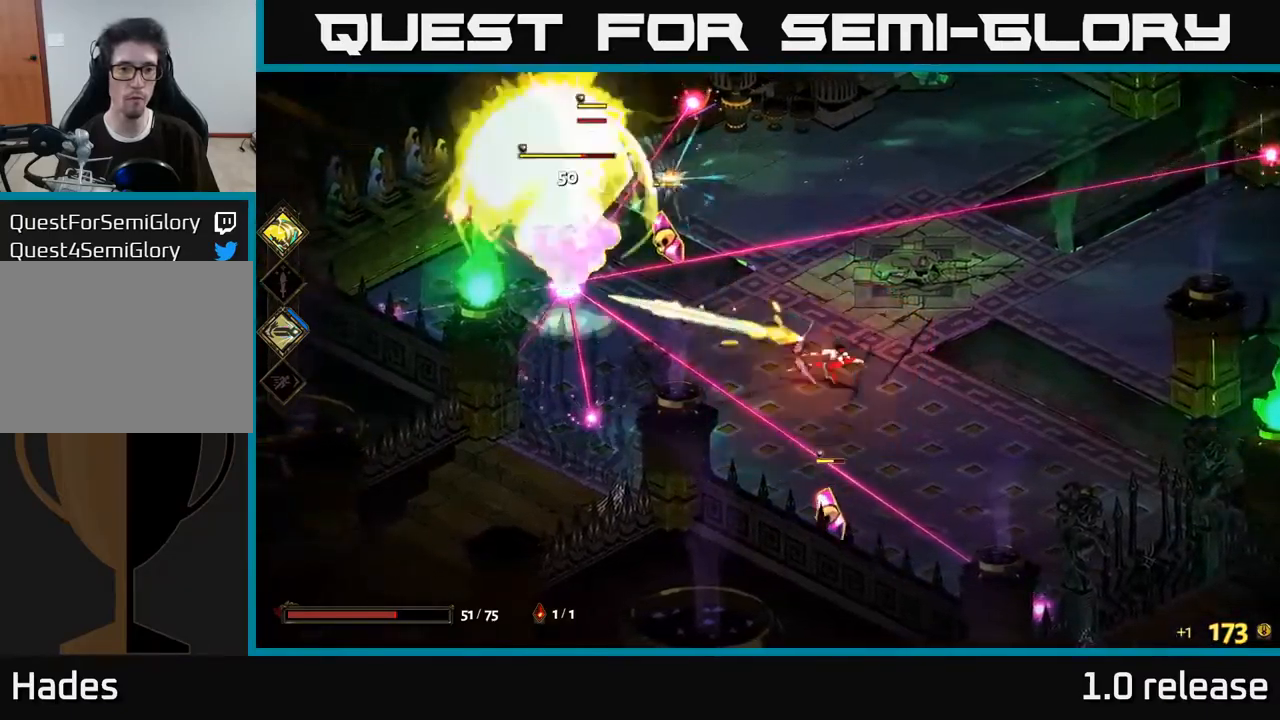
{"buttons": ["X"], "left_stick": "left", "right_stick": "center", "events": [[134, "left_stick", "center"], [267, "A", "down"], [284, "left_stick", "right"], [317, "X", "down"], [384, "A", "up"], [434, "left_stick", "left"]]}
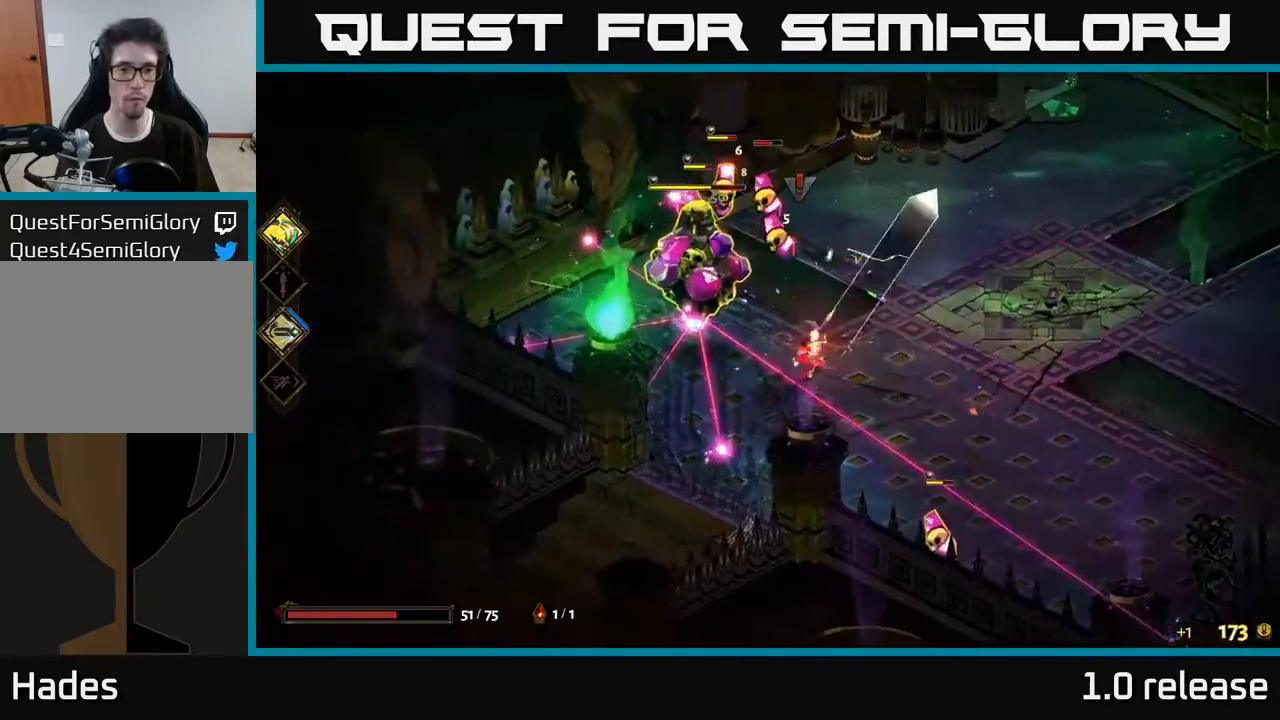
{"buttons": [], "left_stick": "right", "right_stick": "center", "events": [[367, "X", "up"], [484, "left_stick", "right"]]}
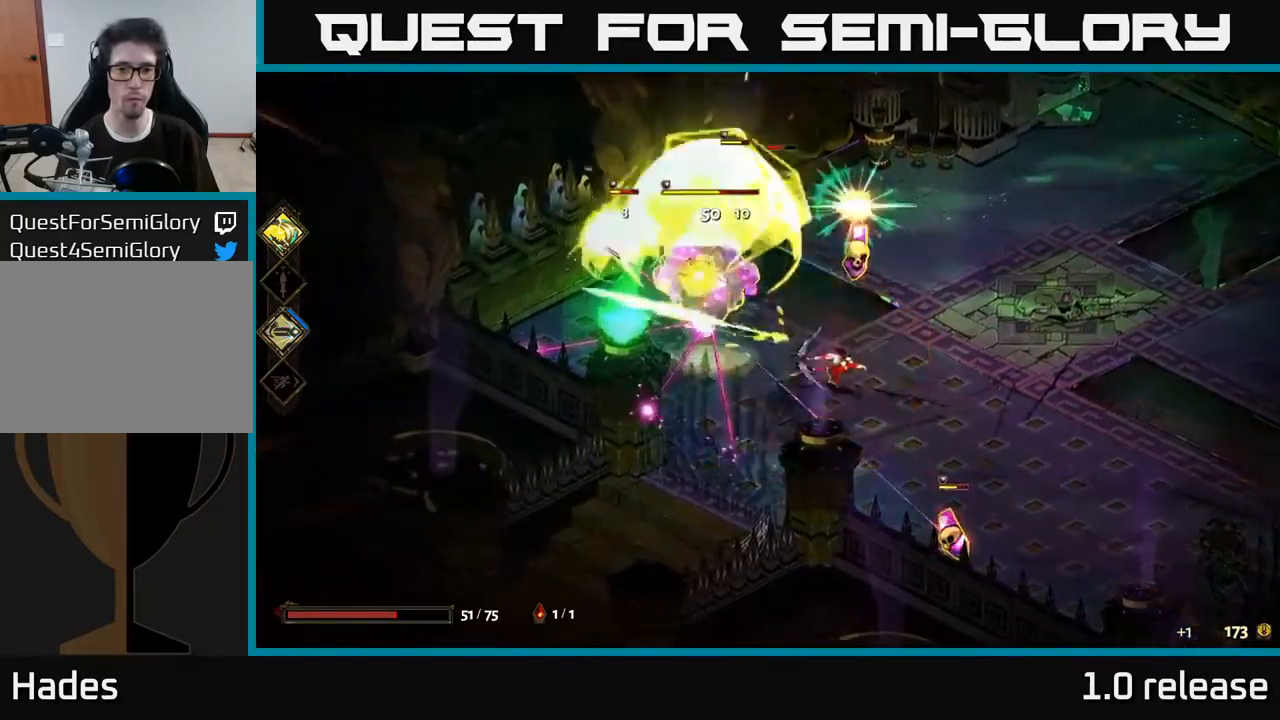
{"buttons": ["X"], "left_stick": "left", "right_stick": "center", "events": [[50, "A", "down"], [134, "X", "down"], [234, "A", "up"], [334, "left_stick", "left"]]}
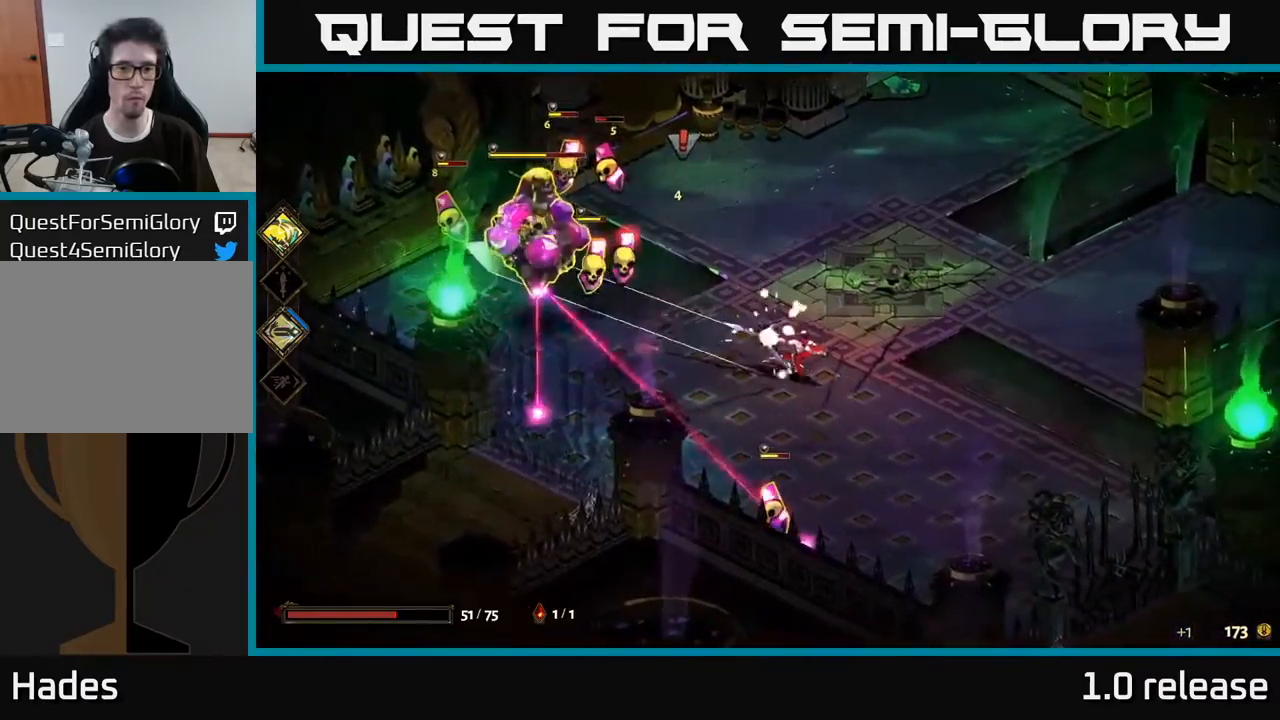
{"buttons": ["A", "X"], "left_stick": "down", "right_stick": "center", "events": [[167, "X", "up"], [334, "left_stick", "right"], [417, "A", "down"], [484, "X", "down"], [484, "left_stick", "down"]]}
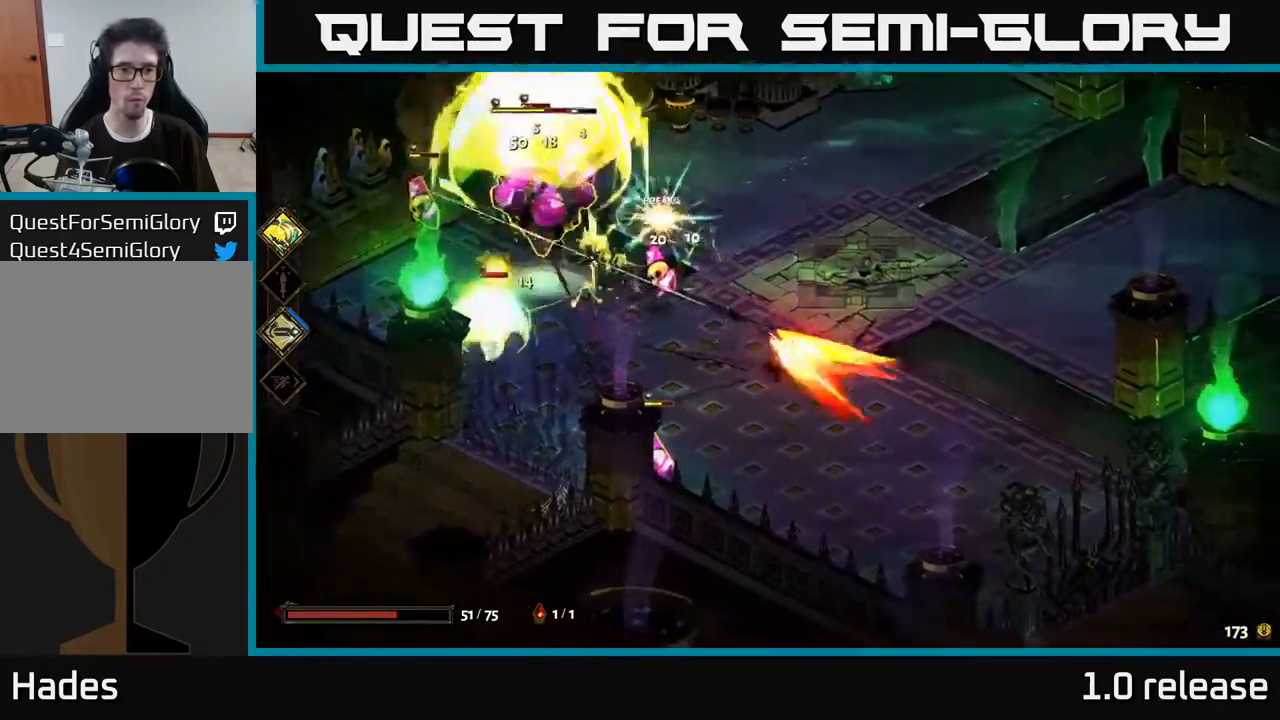
{"buttons": [], "left_stick": "up-left", "right_stick": "center", "events": [[50, "A", "up"], [84, "left_stick", "left"], [217, "left_stick", "up-left"], [500, "X", "up"]]}
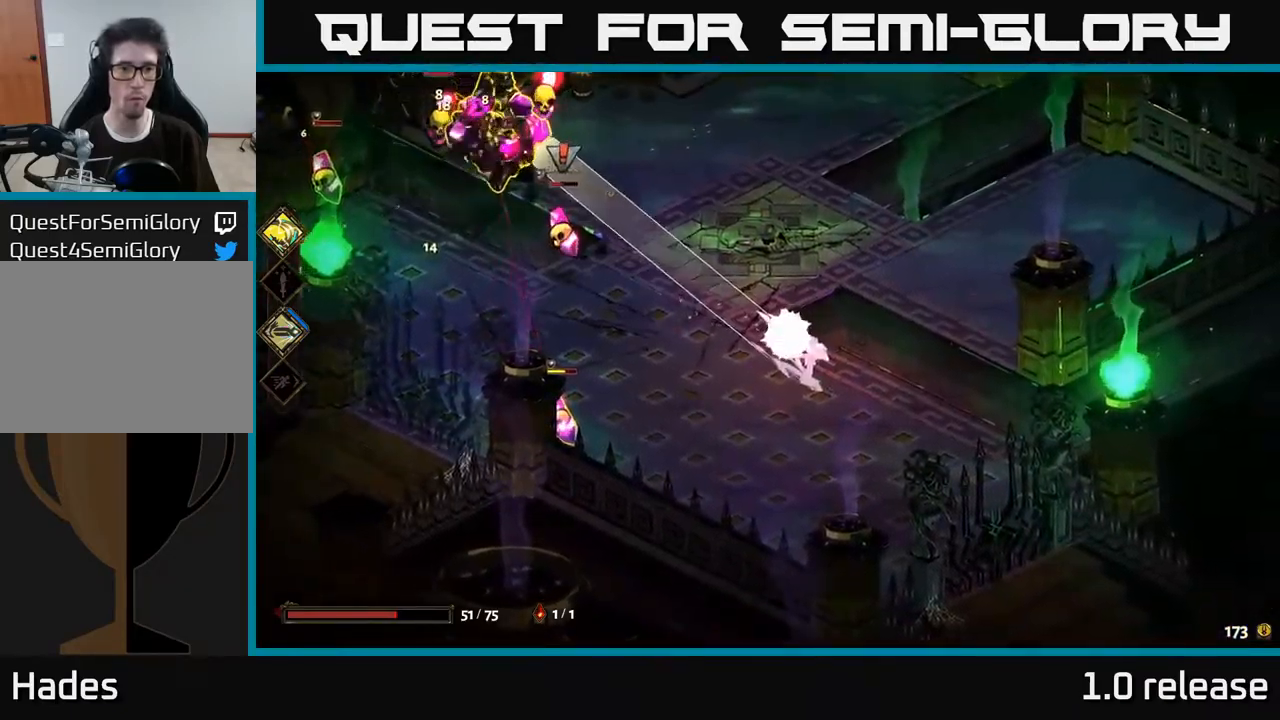
{"buttons": ["X"], "left_stick": "up-left", "right_stick": "center", "events": [[150, "left_stick", "left"], [217, "A", "down"], [284, "X", "down"], [300, "left_stick", "up-left"], [367, "A", "up"]]}
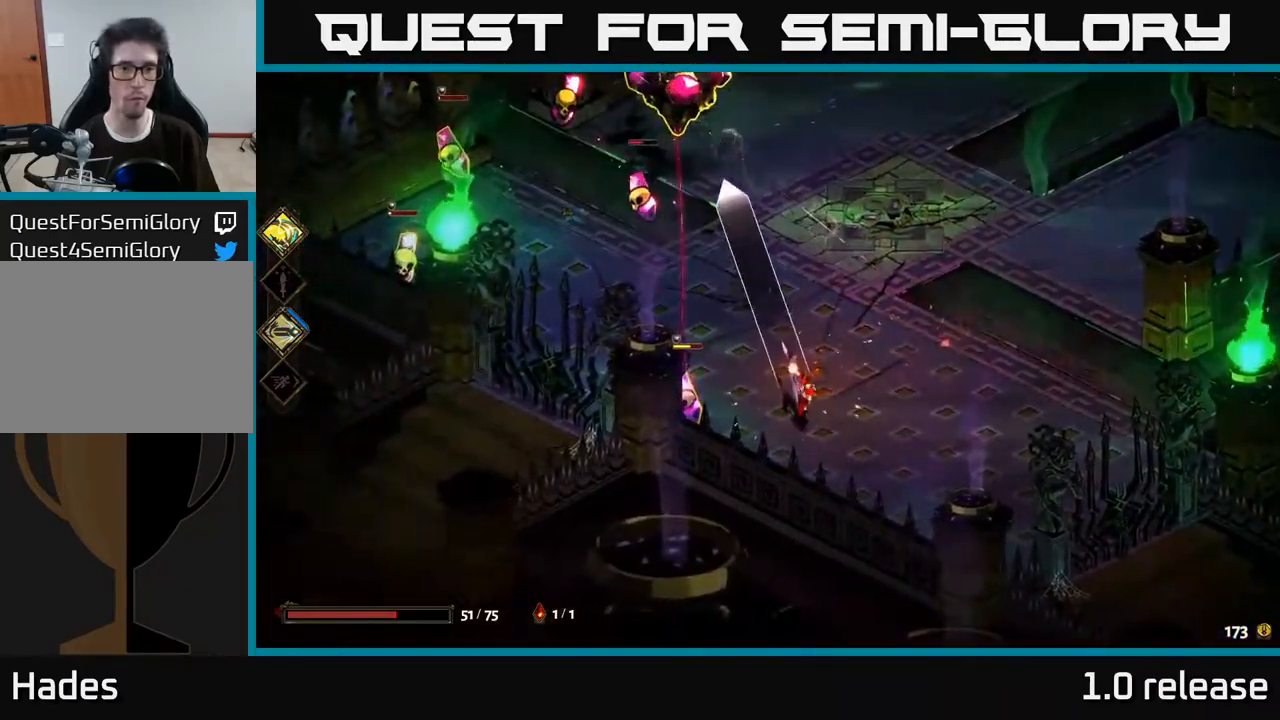
{"buttons": ["A"], "left_stick": "up", "right_stick": "center", "events": [[300, "X", "up"], [334, "left_stick", "up"], [450, "A", "down"]]}
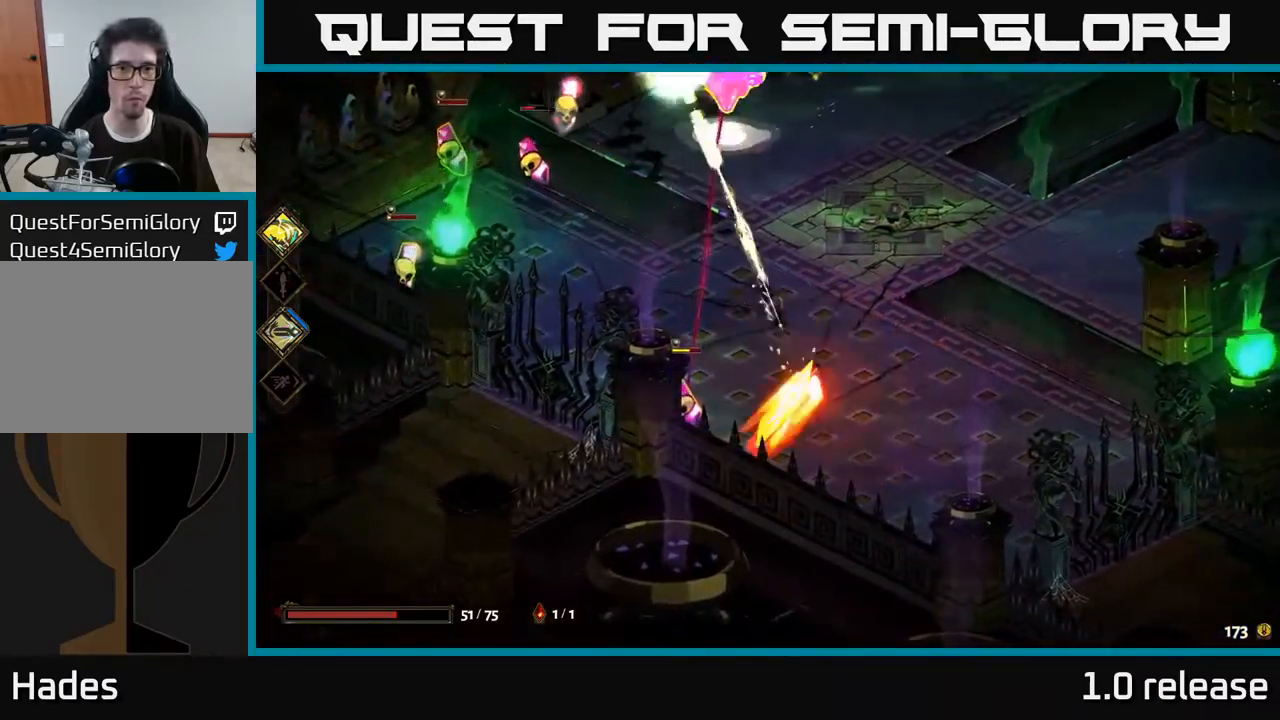
{"buttons": ["X"], "left_stick": "up", "right_stick": "center", "events": [[17, "X", "down"], [100, "A", "up"]]}
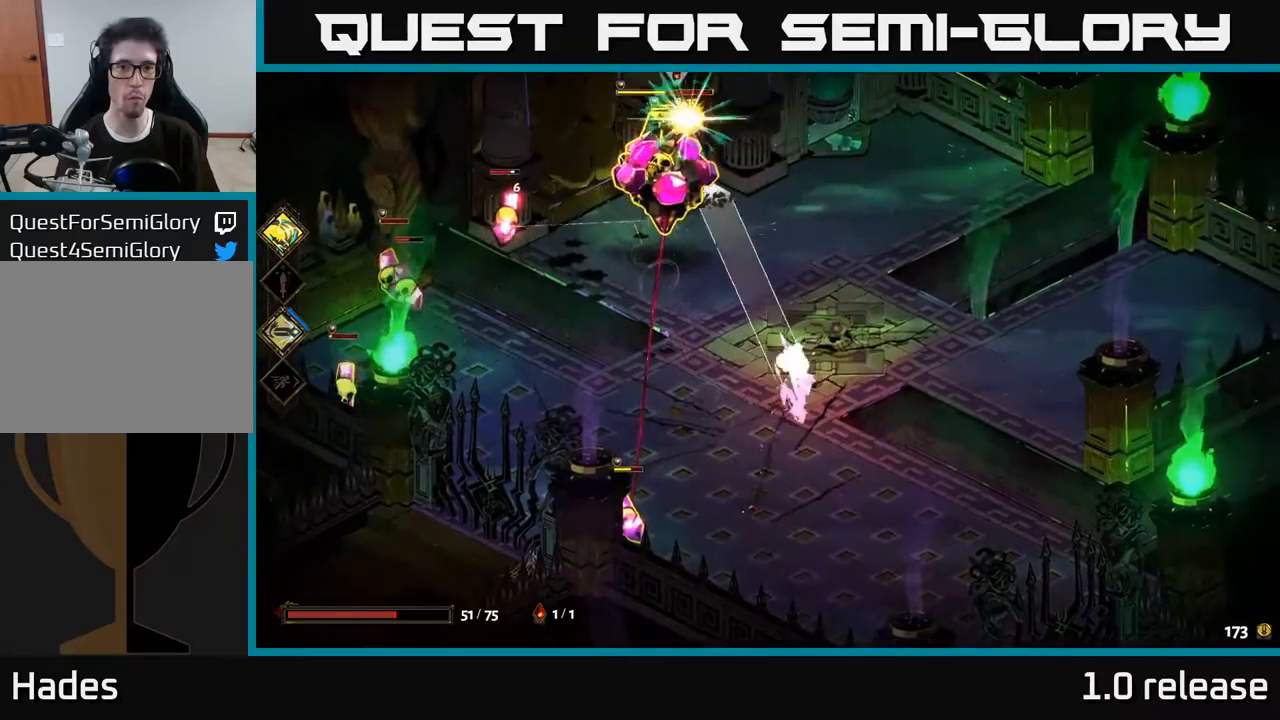
{"buttons": ["X"], "left_stick": "up-left", "right_stick": "center", "events": [[34, "X", "up"], [234, "left_stick", "up-right"], [250, "A", "down"], [334, "left_stick", "up-left"], [350, "X", "down"], [400, "A", "up"]]}
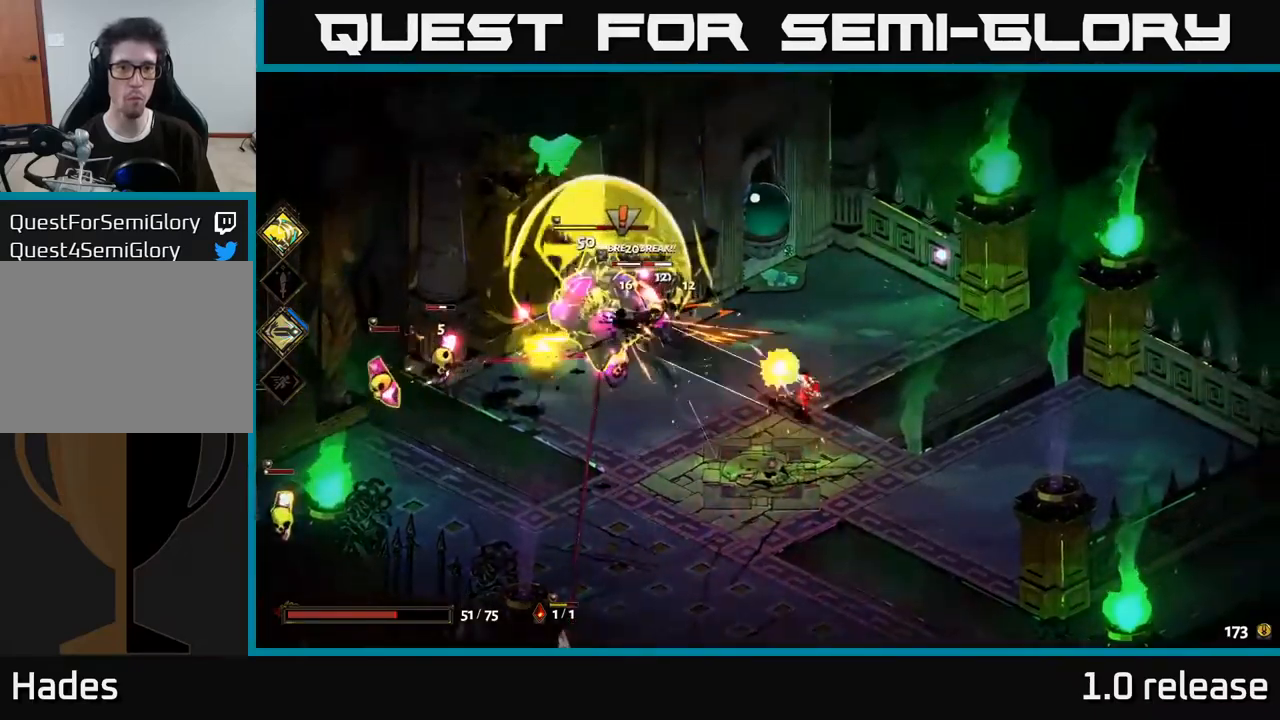
{"buttons": [], "left_stick": "center", "right_stick": "center", "events": [[134, "left_stick", "left"], [367, "X", "up"], [484, "left_stick", "center"]]}
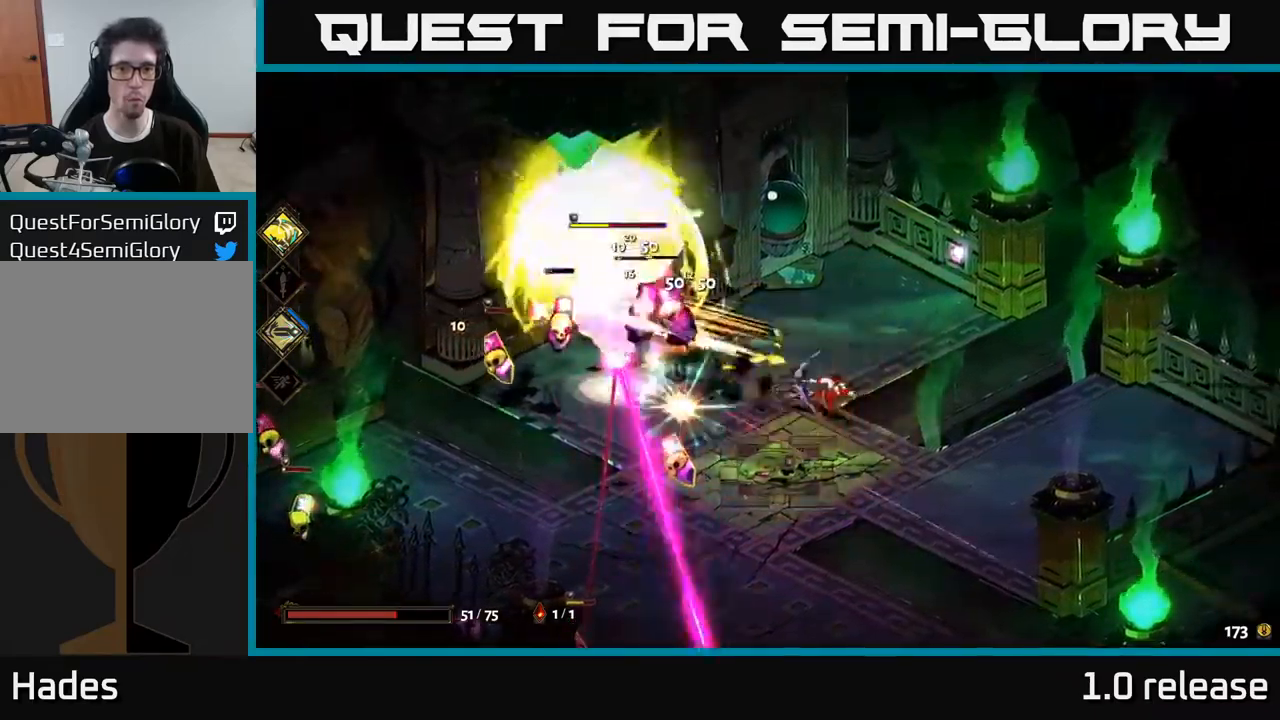
{"buttons": ["X"], "left_stick": "left", "right_stick": "center", "events": [[17, "left_stick", "left"], [50, "left_stick", "up"], [100, "A", "down"], [200, "X", "down"], [267, "A", "up"], [267, "left_stick", "left"]]}
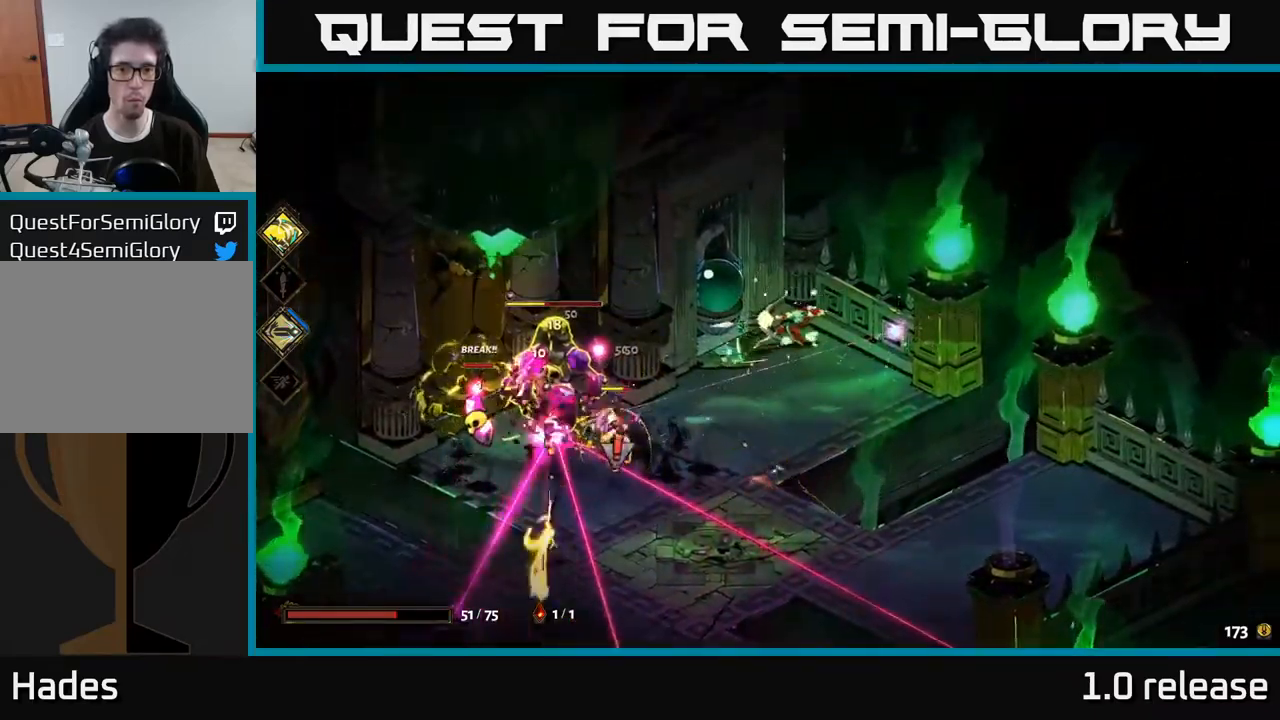
{"buttons": [], "left_stick": "left", "right_stick": "center", "events": [[200, "X", "up"], [334, "left_stick", "center"], [500, "left_stick", "left"]]}
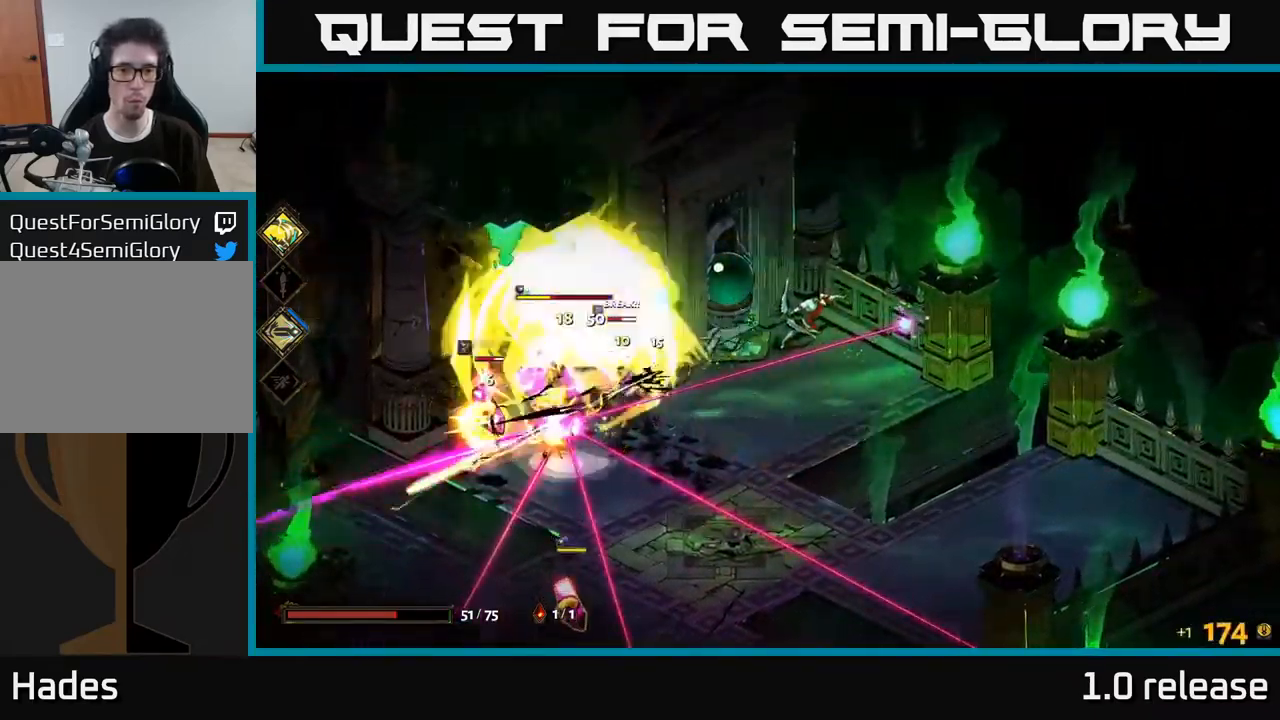
{"buttons": ["X"], "left_stick": "left", "right_stick": "center", "events": [[100, "left_stick", "up-left"], [284, "left_stick", "left"], [300, "A", "down"], [334, "X", "down"], [400, "A", "up"]]}
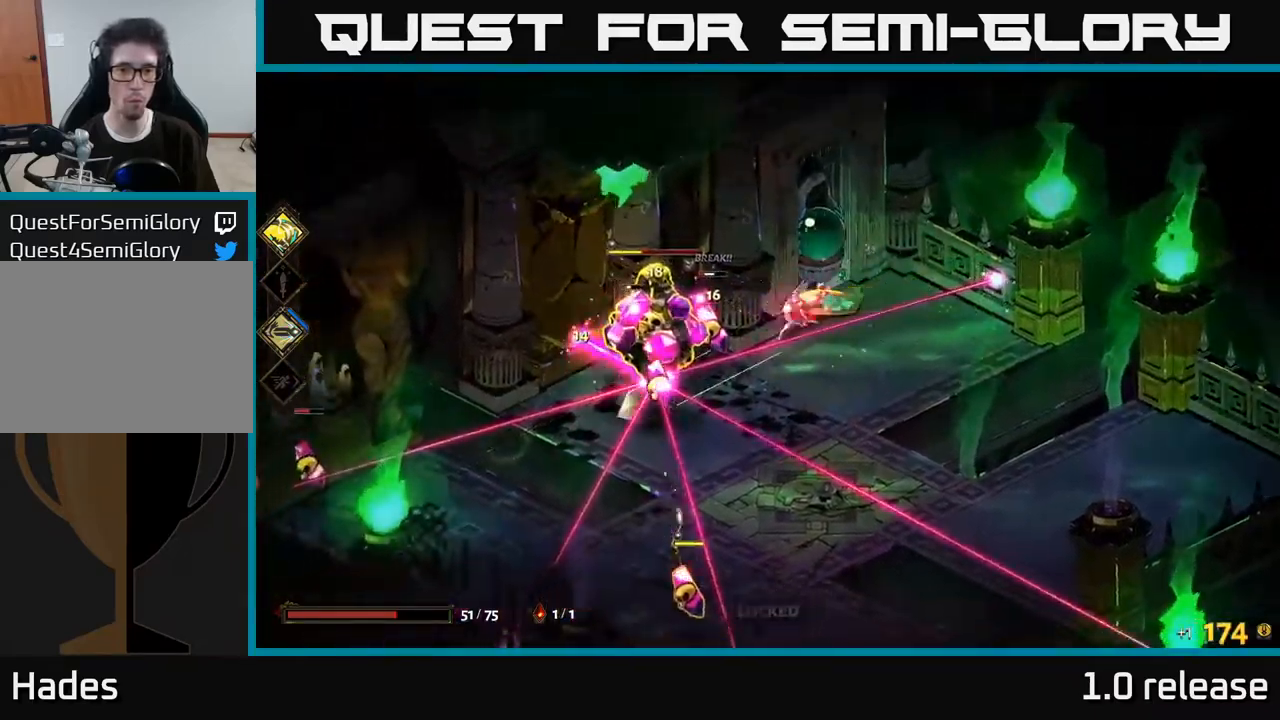
{"buttons": [], "left_stick": "left", "right_stick": "center", "events": [[400, "X", "up"]]}
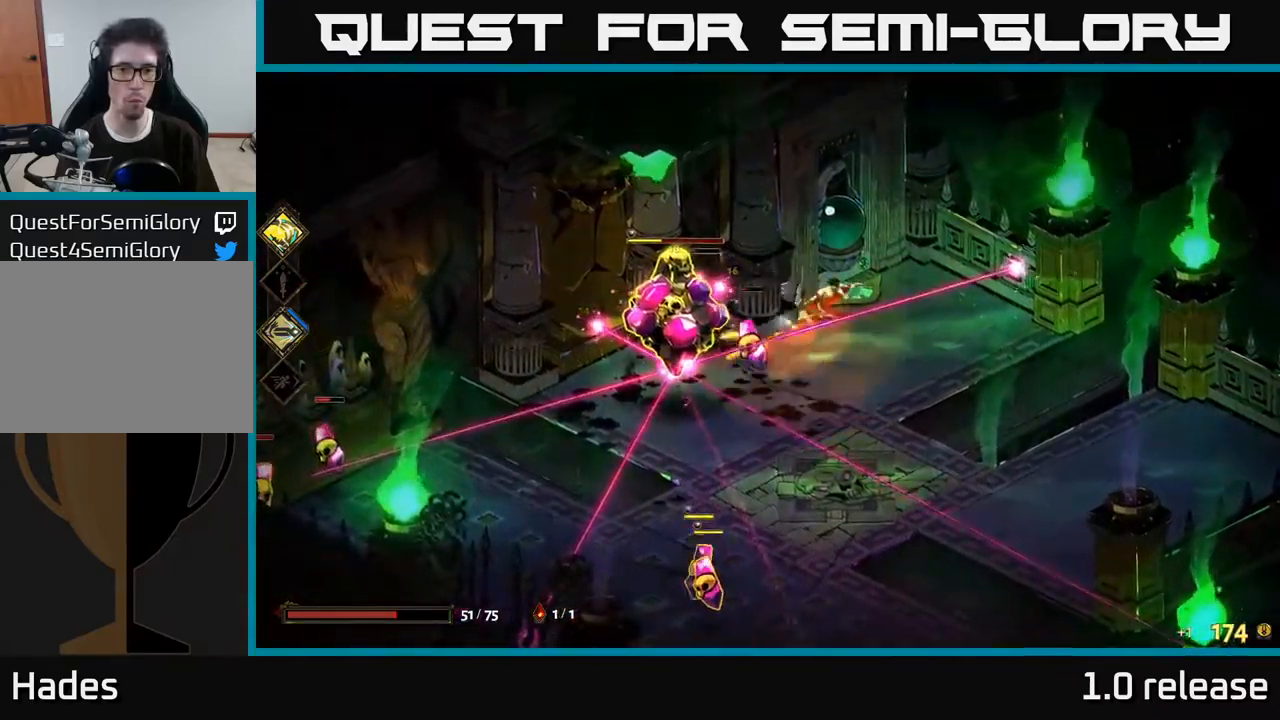
{"buttons": [], "left_stick": "center", "right_stick": "center", "events": [[317, "Y", "down"], [334, "left_stick", "center"], [450, "Y", "up"]]}
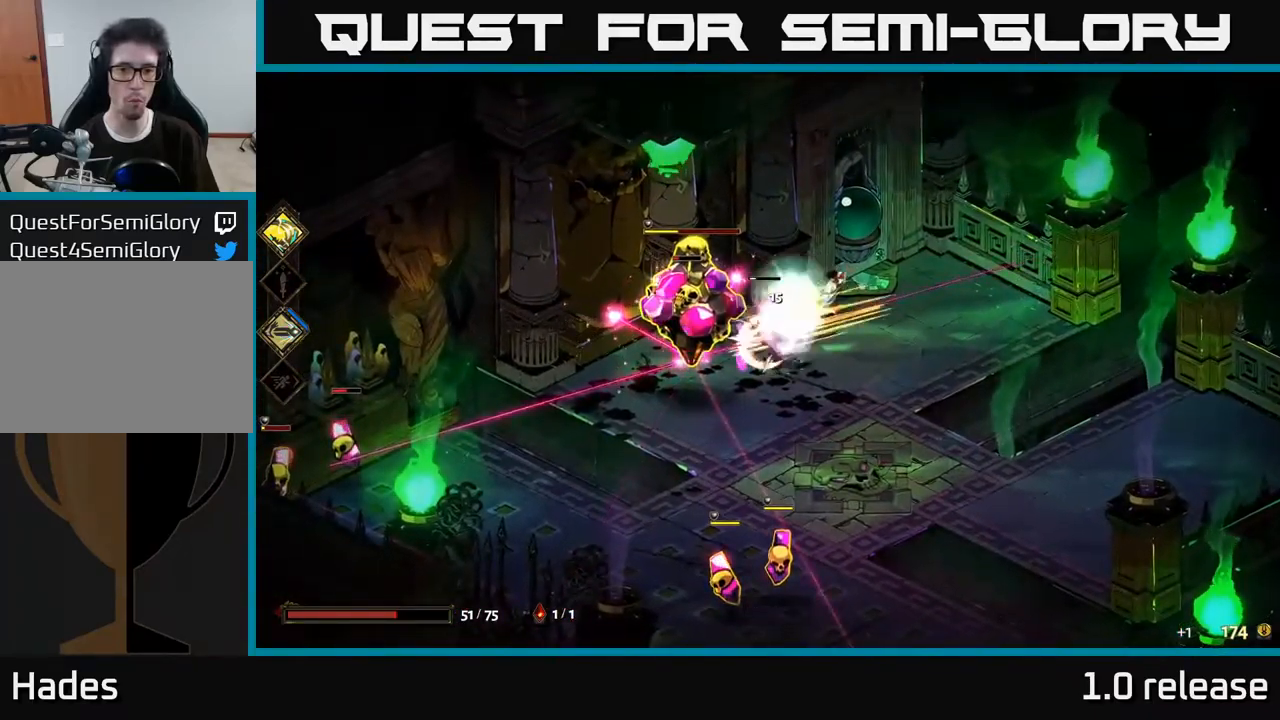
{"buttons": ["A", "X"], "left_stick": "down", "right_stick": "center", "events": [[400, "left_stick", "down"], [434, "A", "down"], [450, "X", "down"]]}
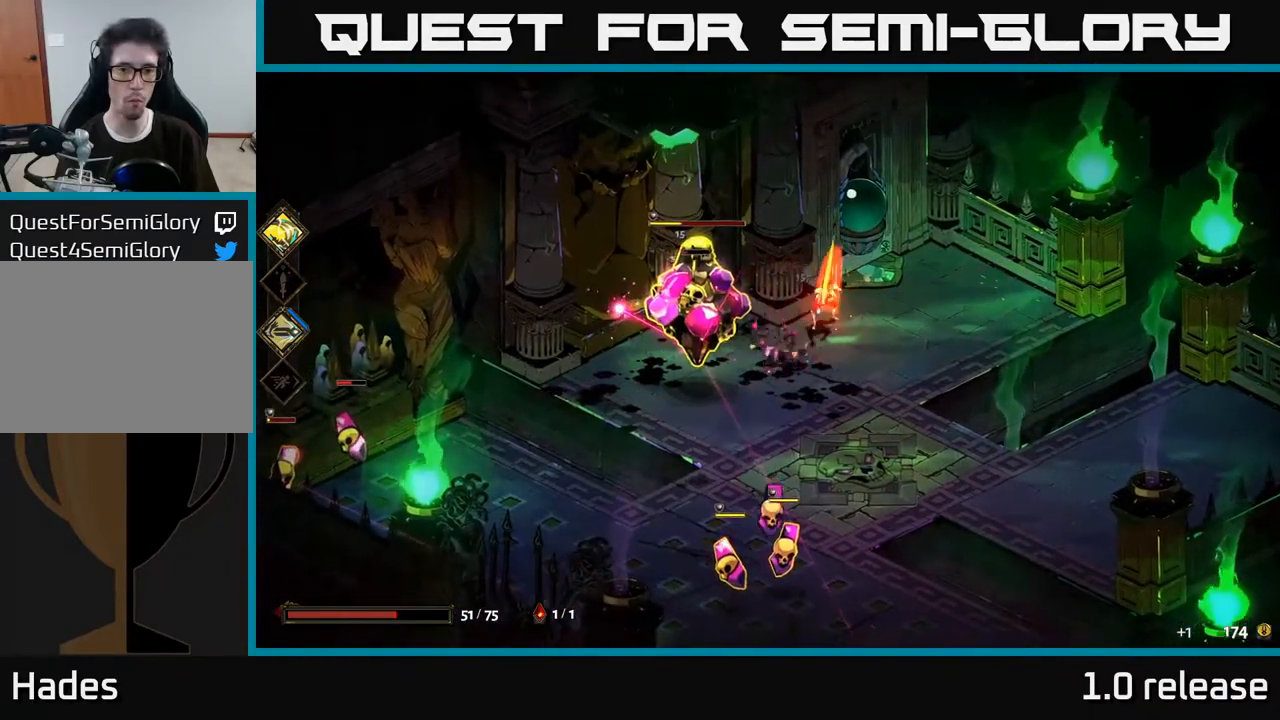
{"buttons": [], "left_stick": "left", "right_stick": "center", "events": [[50, "A", "up"], [84, "left_stick", "left"], [450, "X", "up"]]}
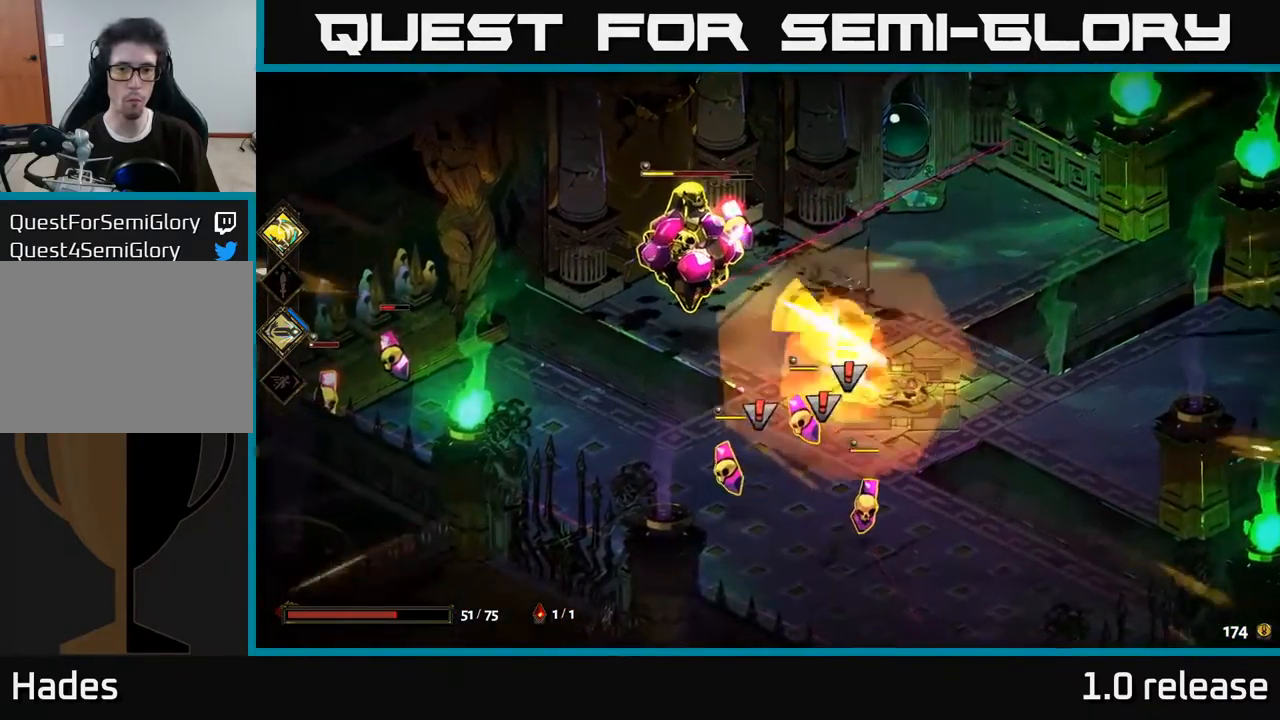
{"buttons": ["X"], "left_stick": "left", "right_stick": "center", "events": [[84, "left_stick", "right"], [250, "A", "down"], [284, "left_stick", "left"], [317, "X", "down"], [350, "A", "up"]]}